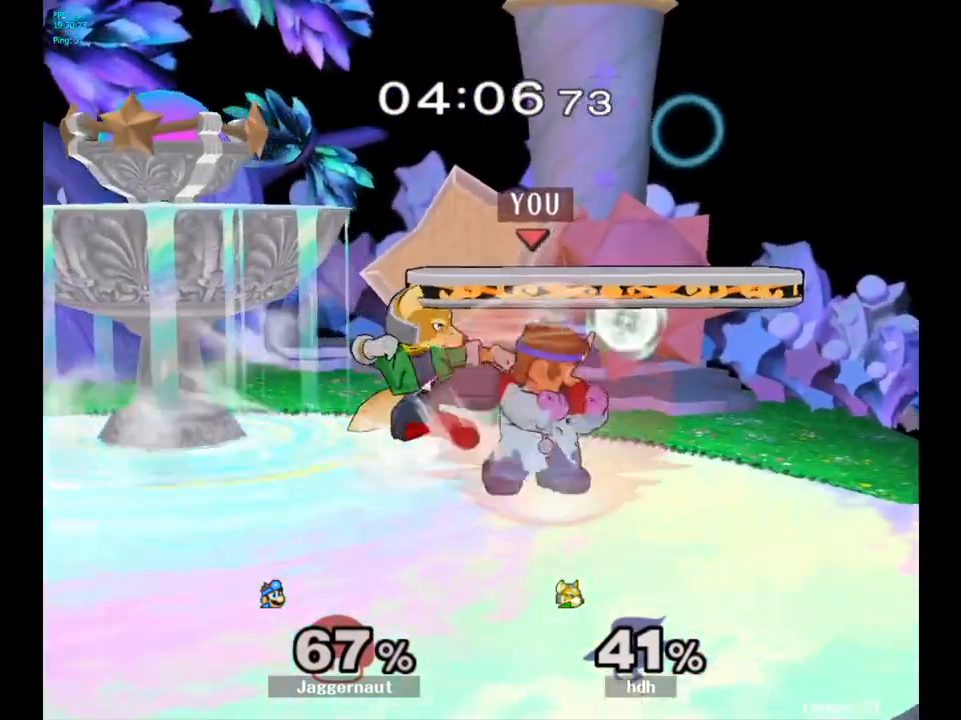
Gameplay with a controller (Nintendo layout); each line is a JSON object with the inputs held at the frame after it. "events" lists button and stick changes between this image and that frame as [ms after this image, input, new state], when the widget could be followed in between. Not read: L3 R3.
{"buttons": ["A", "R1"], "left_stick": "center", "right_stick": "center", "events": [[450, "A", "down"], [450, "Y", "down"], [483, "Y", "up"]]}
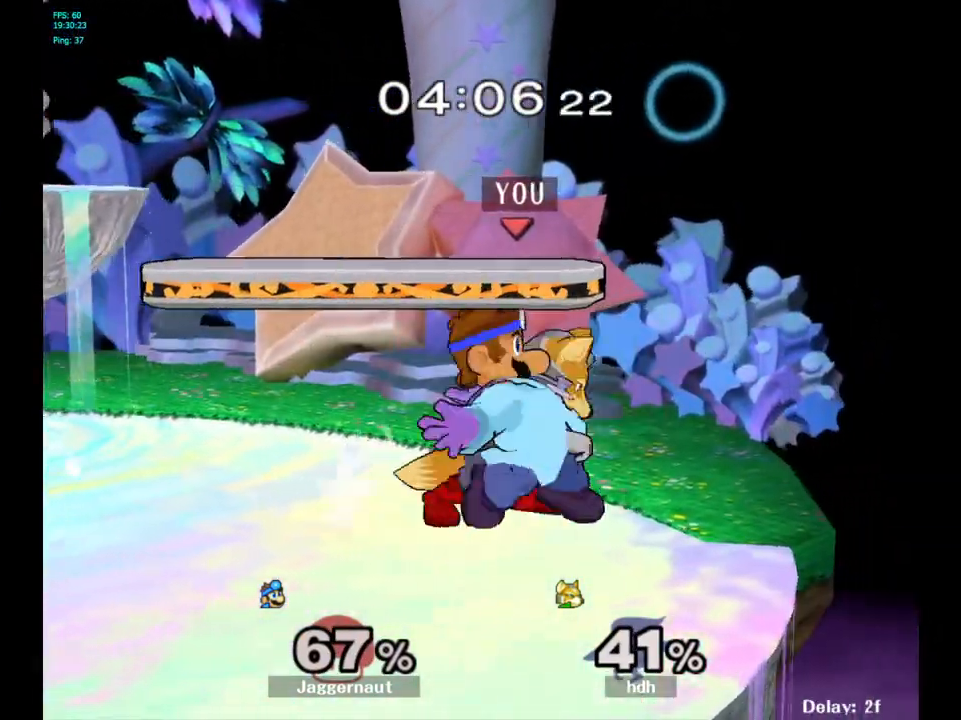
{"buttons": [], "left_stick": "center", "right_stick": "center", "events": [[67, "A", "up"], [200, "left_stick", "right"], [350, "R1", "up"], [383, "left_stick", "center"]]}
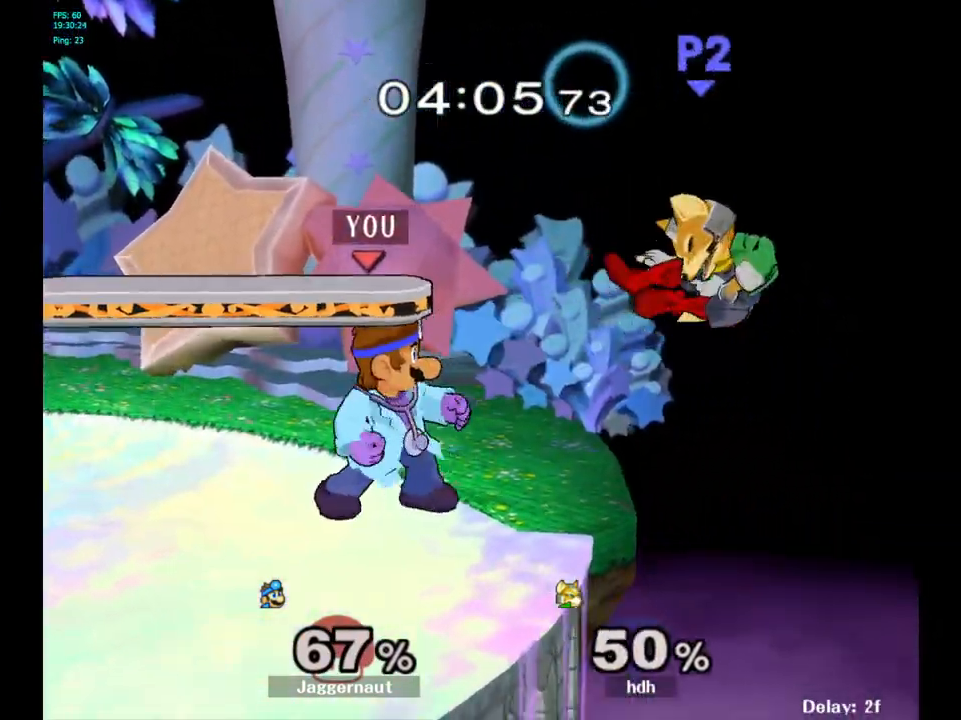
{"buttons": [], "left_stick": "center", "right_stick": "center", "events": [[283, "B", "down"], [400, "B", "up"]]}
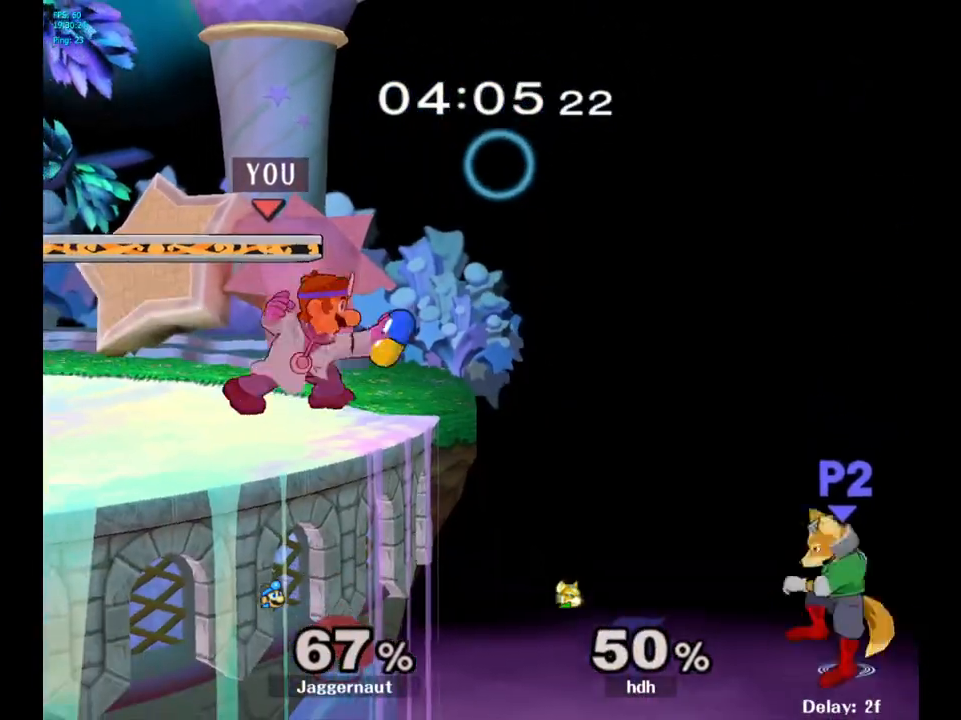
{"buttons": [], "left_stick": "center", "right_stick": "center", "events": []}
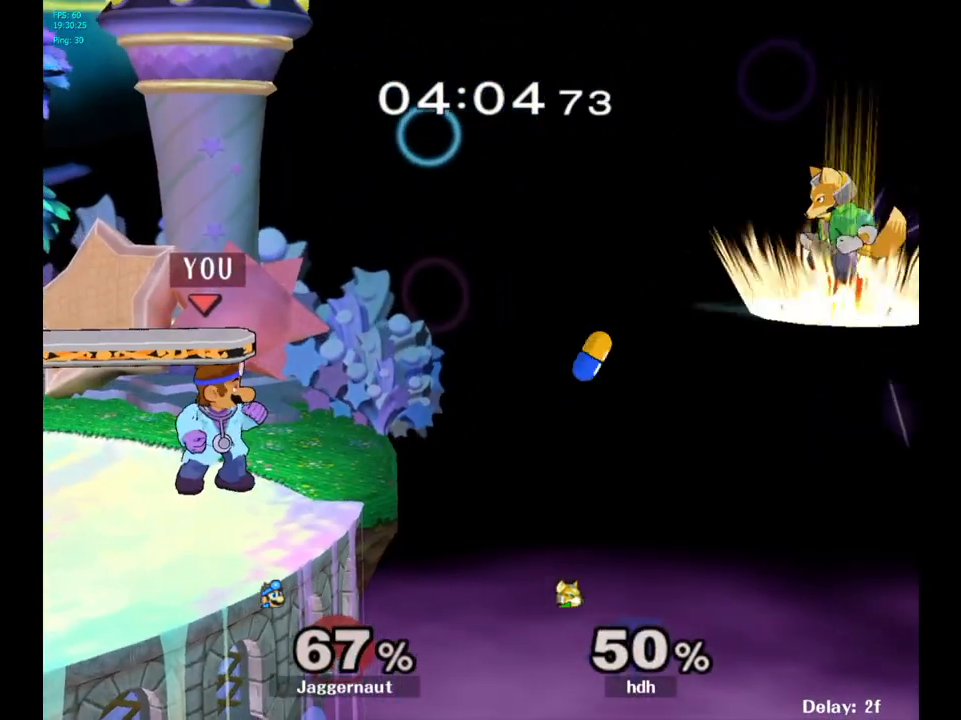
{"buttons": [], "left_stick": "right", "right_stick": "center", "events": [[383, "left_stick", "up-right"], [500, "left_stick", "right"]]}
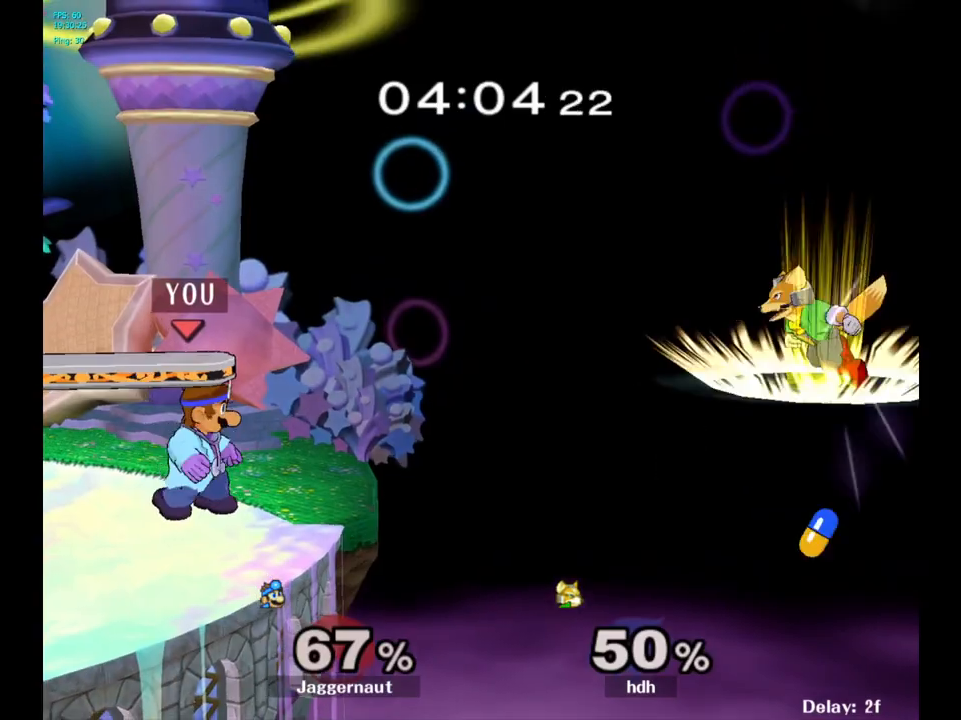
{"buttons": [], "left_stick": "center", "right_stick": "center", "events": [[67, "A", "down"], [233, "A", "up"], [250, "left_stick", "up-right"], [417, "left_stick", "center"]]}
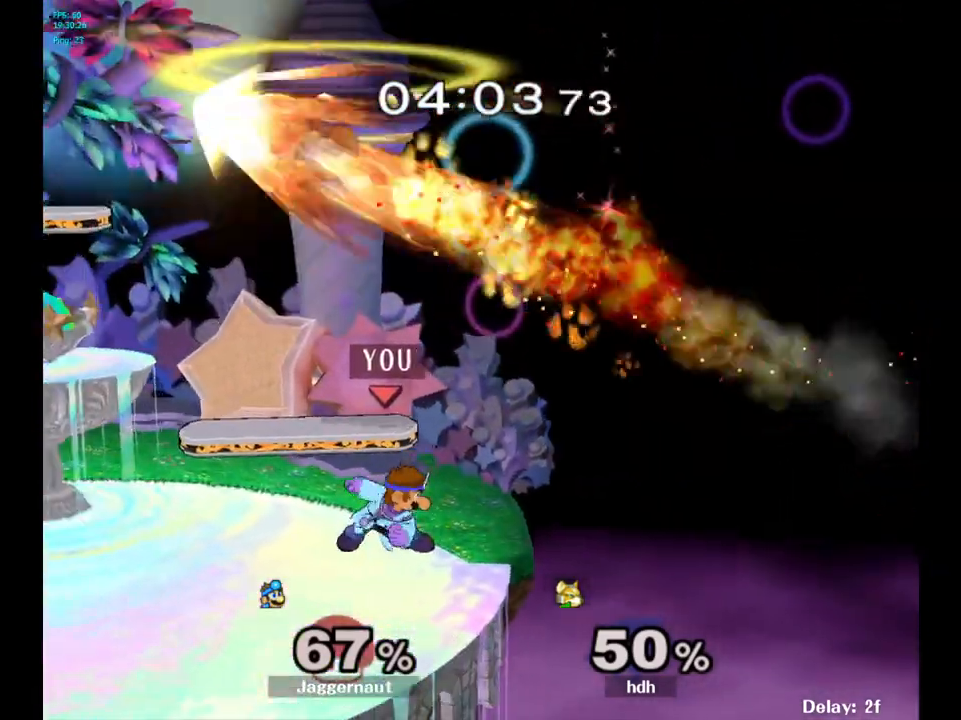
{"buttons": [], "left_stick": "center", "right_stick": "center", "events": [[83, "Y", "down"], [83, "left_stick", "left"], [167, "A", "down"], [233, "Y", "up"], [367, "A", "up"], [483, "left_stick", "center"]]}
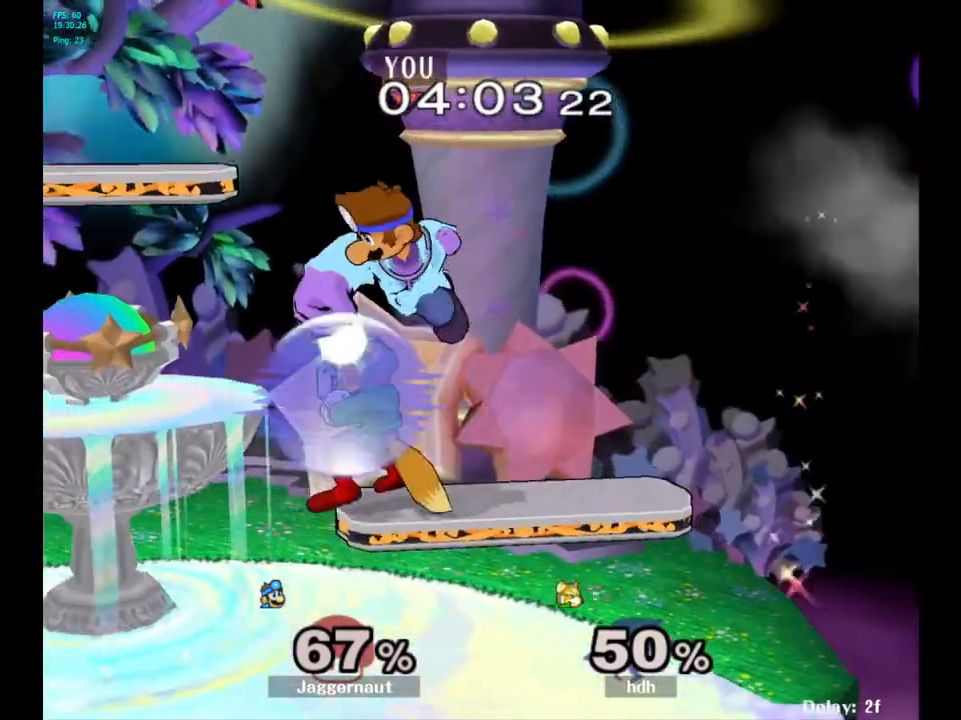
{"buttons": [], "left_stick": "left", "right_stick": "center", "events": [[67, "left_stick", "up-left"], [217, "left_stick", "left"]]}
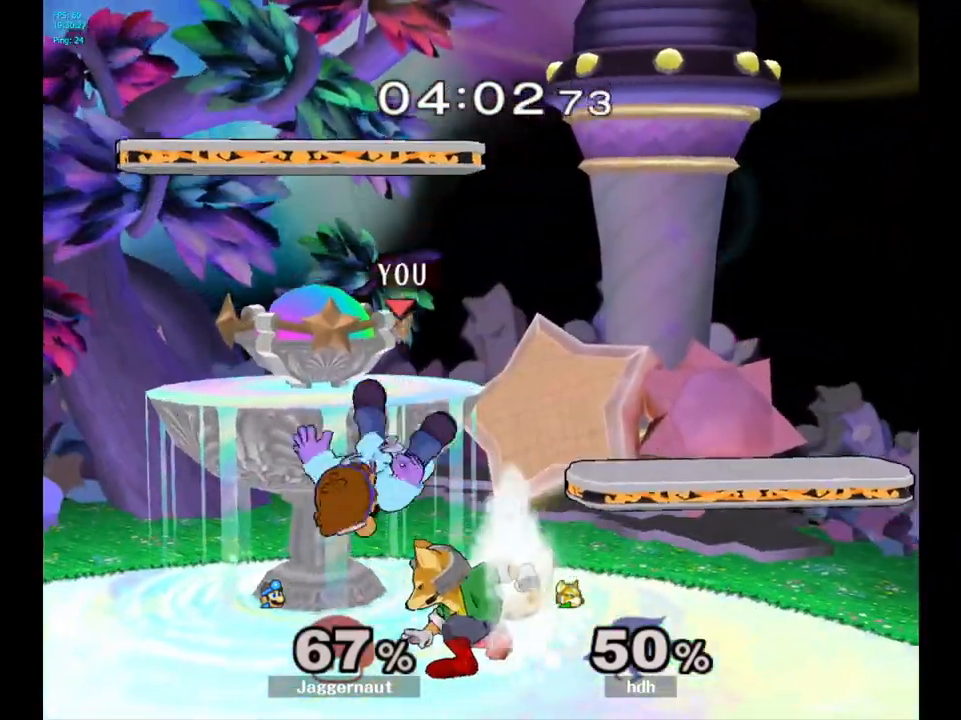
{"buttons": [], "left_stick": "center", "right_stick": "center", "events": [[167, "left_stick", "center"], [300, "left_stick", "left"], [483, "left_stick", "center"]]}
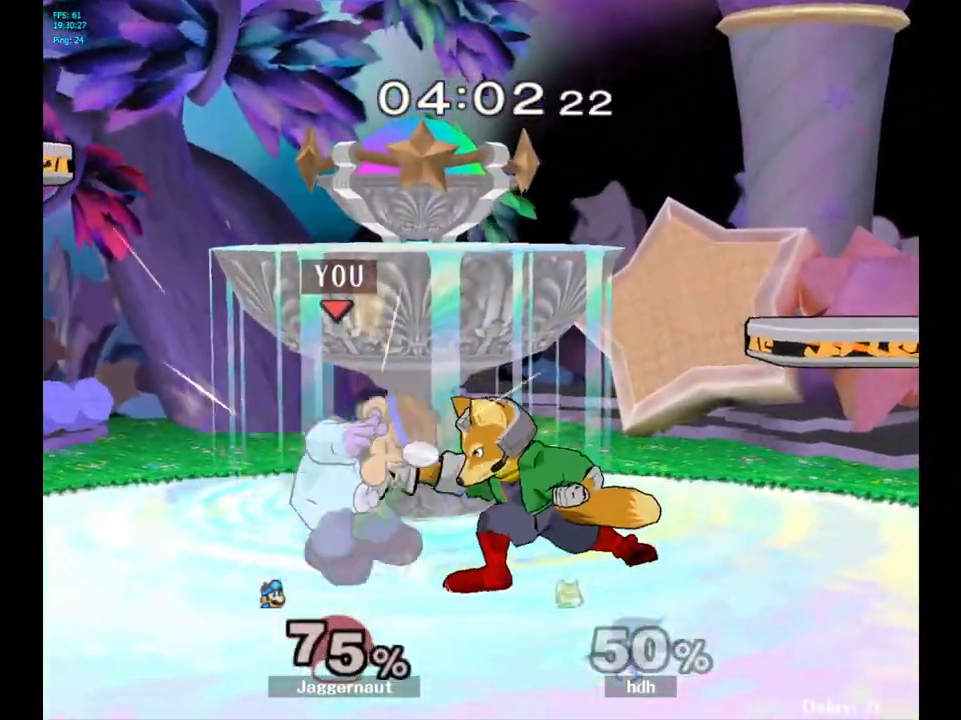
{"buttons": [], "left_stick": "center", "right_stick": "center", "events": [[117, "A", "down"], [250, "A", "up"], [383, "A", "down"], [500, "A", "up"]]}
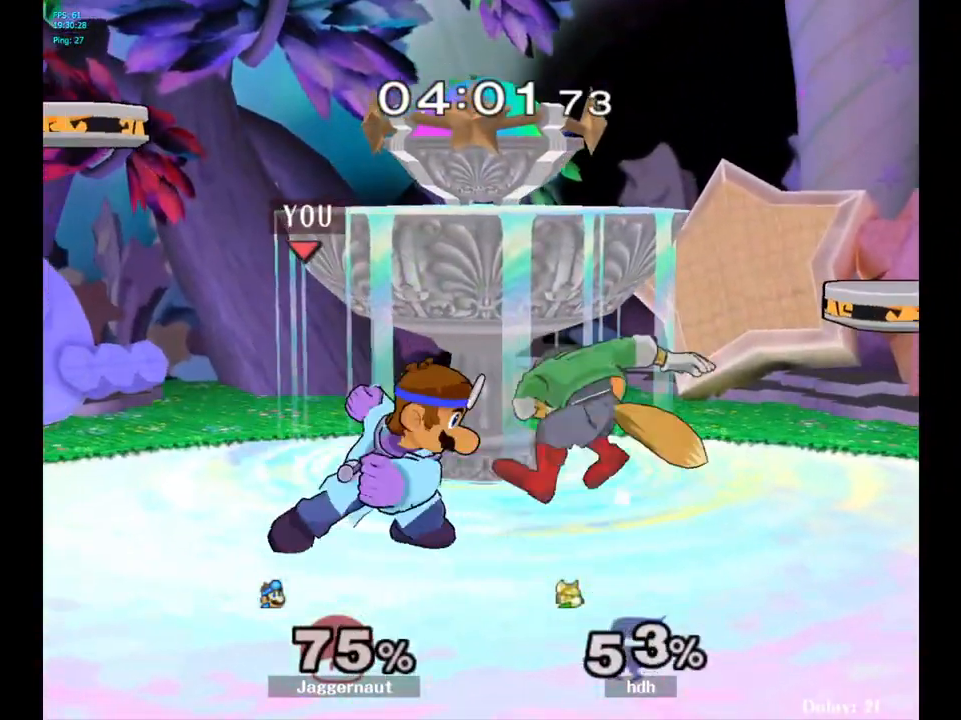
{"buttons": [], "left_stick": "center", "right_stick": "center", "events": [[67, "A", "down"], [183, "A", "up"], [233, "A", "down"], [333, "A", "up"], [383, "A", "down"], [500, "A", "up"]]}
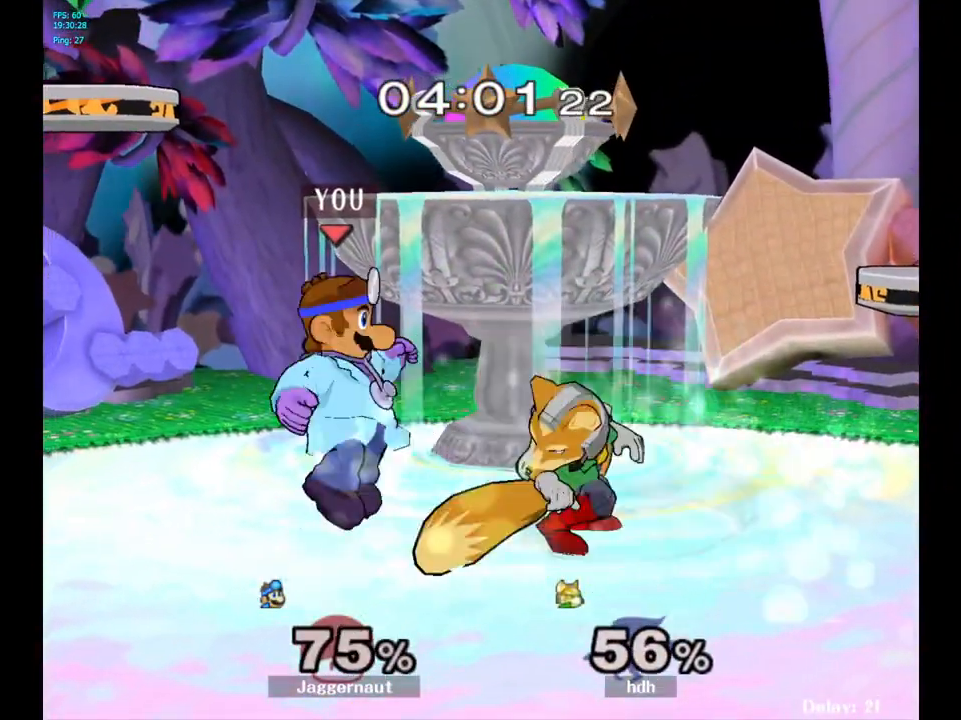
{"buttons": [], "left_stick": "center", "right_stick": "center", "events": [[33, "A", "down"], [167, "A", "up"]]}
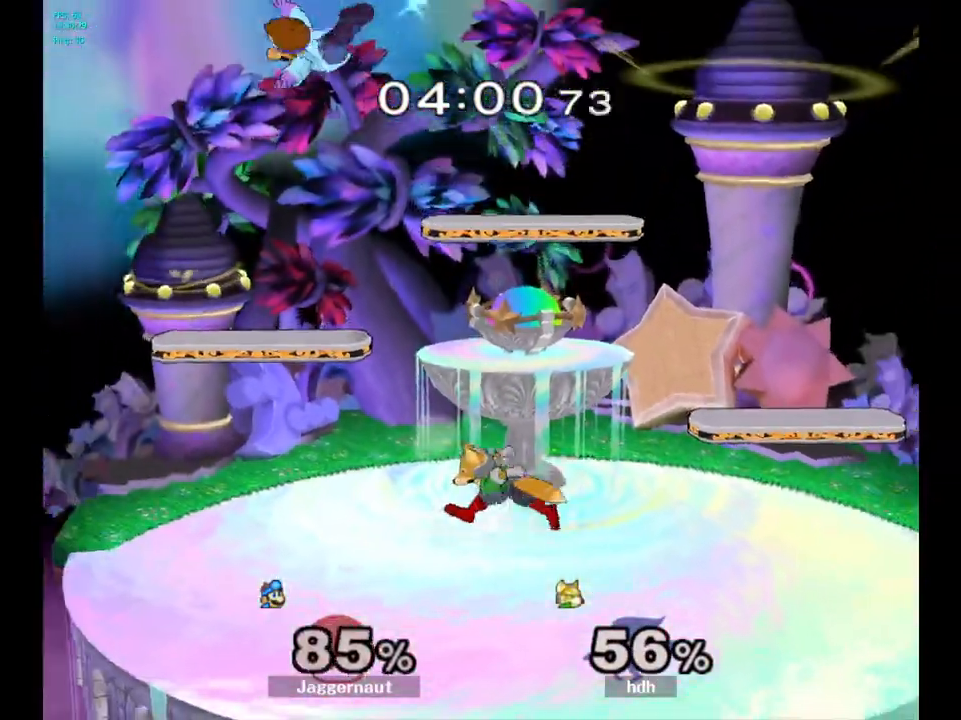
{"buttons": [], "left_stick": "up", "right_stick": "center", "events": [[17, "left_stick", "left"], [250, "Y", "down"], [317, "left_stick", "center"], [350, "Y", "up"], [417, "Y", "down"], [467, "left_stick", "up"], [500, "Y", "up"]]}
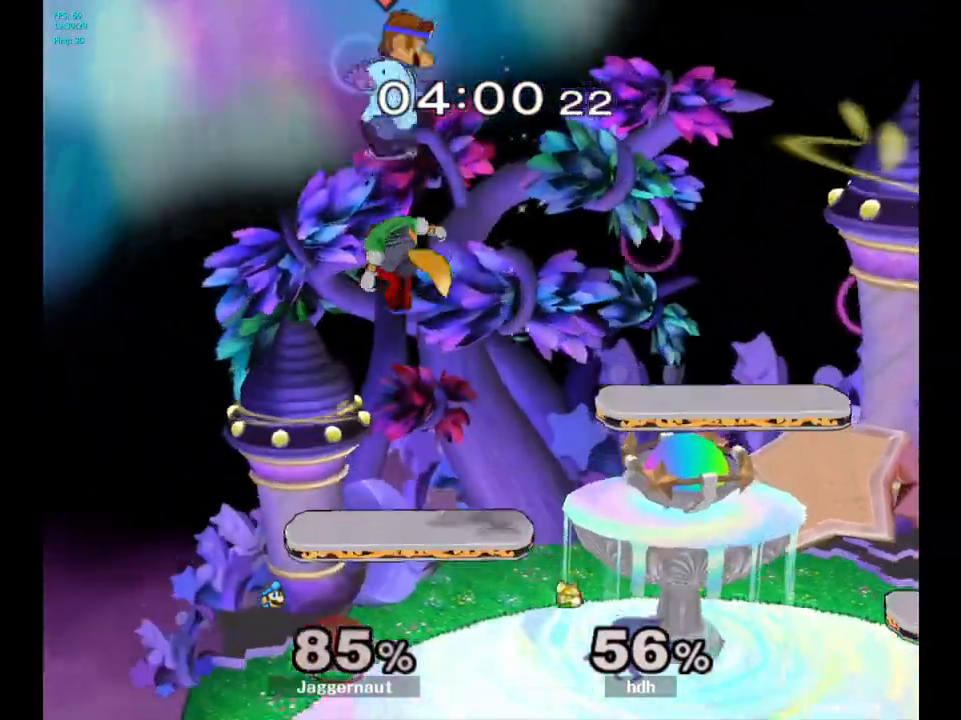
{"buttons": [], "left_stick": "up-right", "right_stick": "center", "events": [[67, "Y", "down"], [167, "left_stick", "up-right"], [217, "Y", "up"]]}
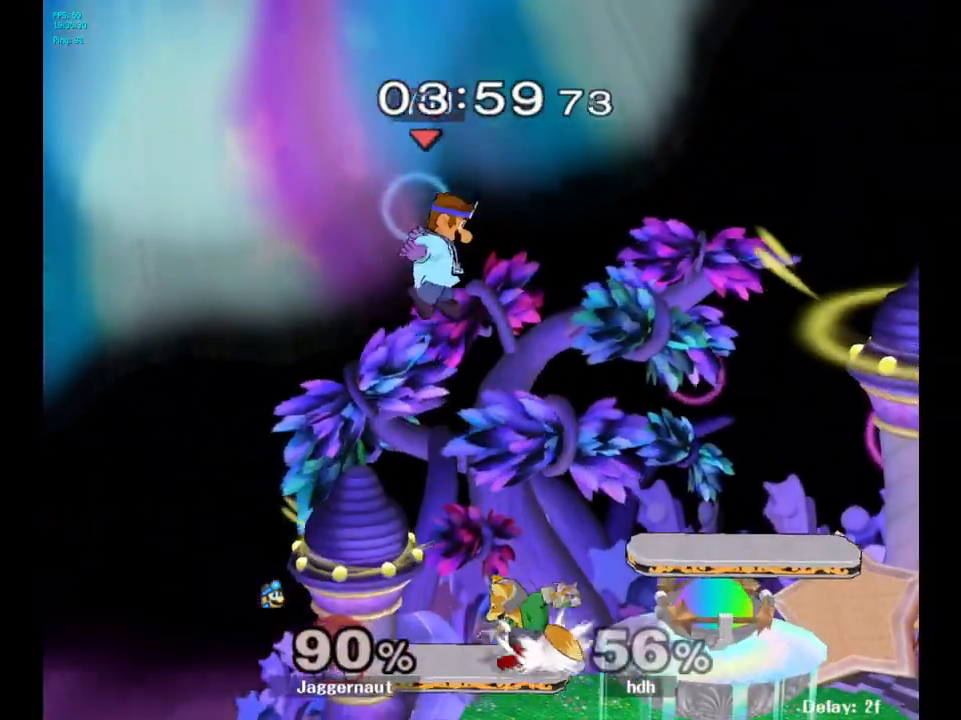
{"buttons": [], "left_stick": "up-right", "right_stick": "center", "events": [[133, "right_stick", "down"], [250, "right_stick", "center"]]}
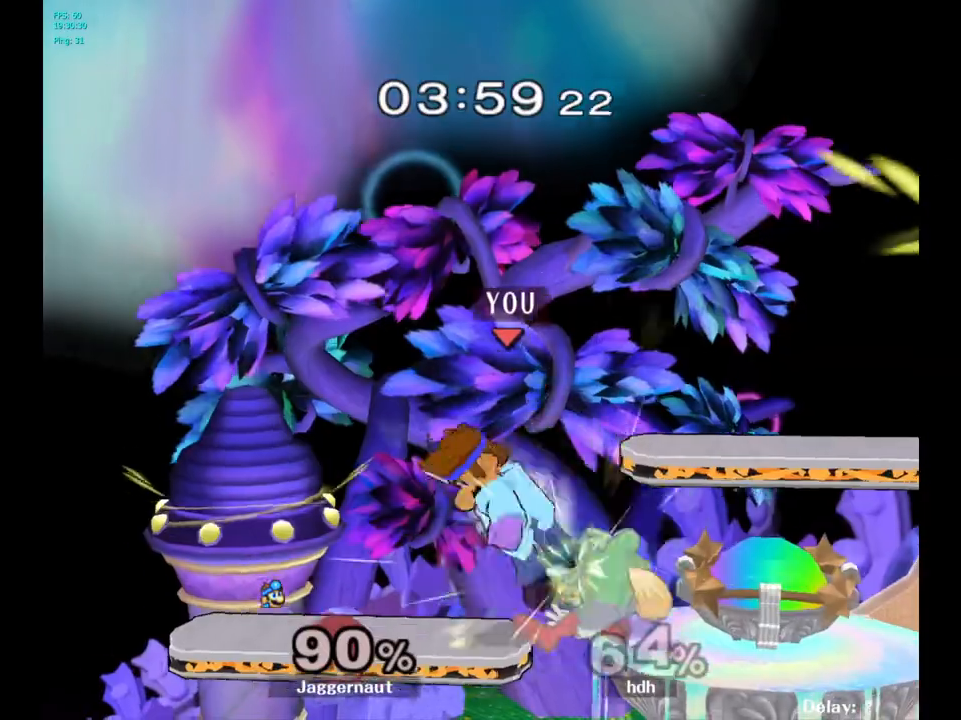
{"buttons": [], "left_stick": "up-right", "right_stick": "center", "events": []}
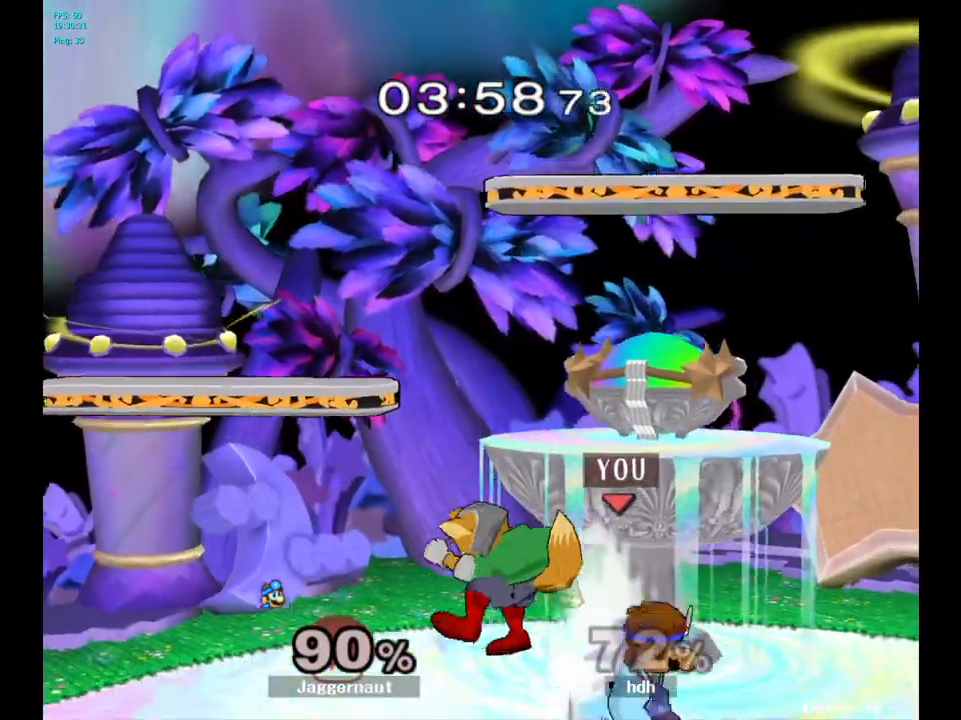
{"buttons": [], "left_stick": "center", "right_stick": "center", "events": [[67, "left_stick", "center"], [183, "left_stick", "up-right"], [267, "left_stick", "left"], [333, "A", "down"], [367, "left_stick", "center"], [500, "A", "up"]]}
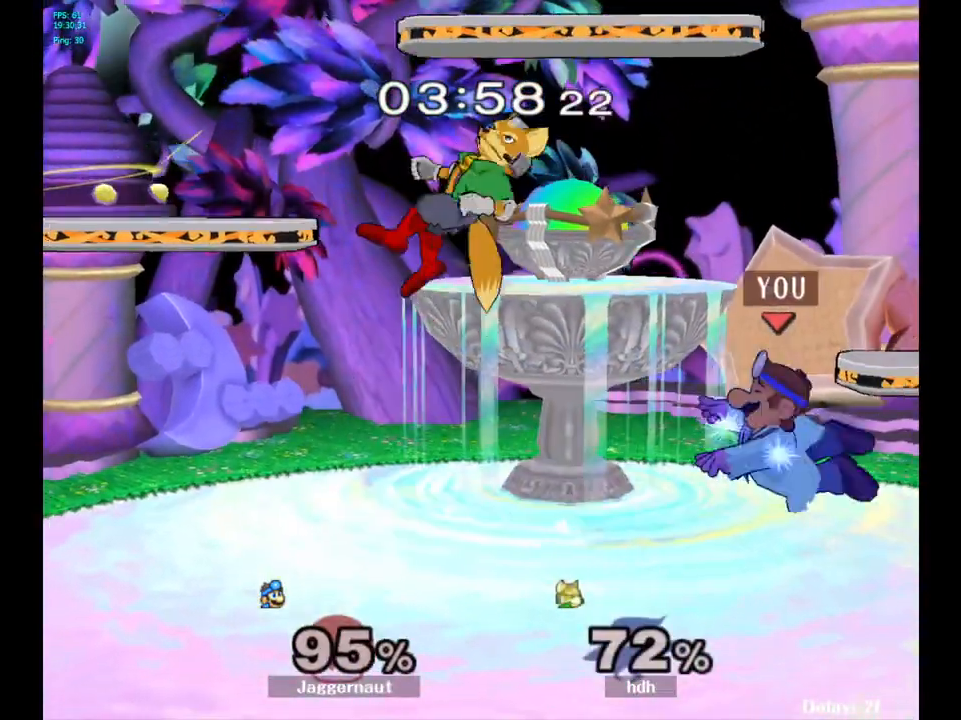
{"buttons": ["A"], "left_stick": "center", "right_stick": "center", "events": [[400, "left_stick", "left"], [483, "A", "down"], [483, "left_stick", "center"]]}
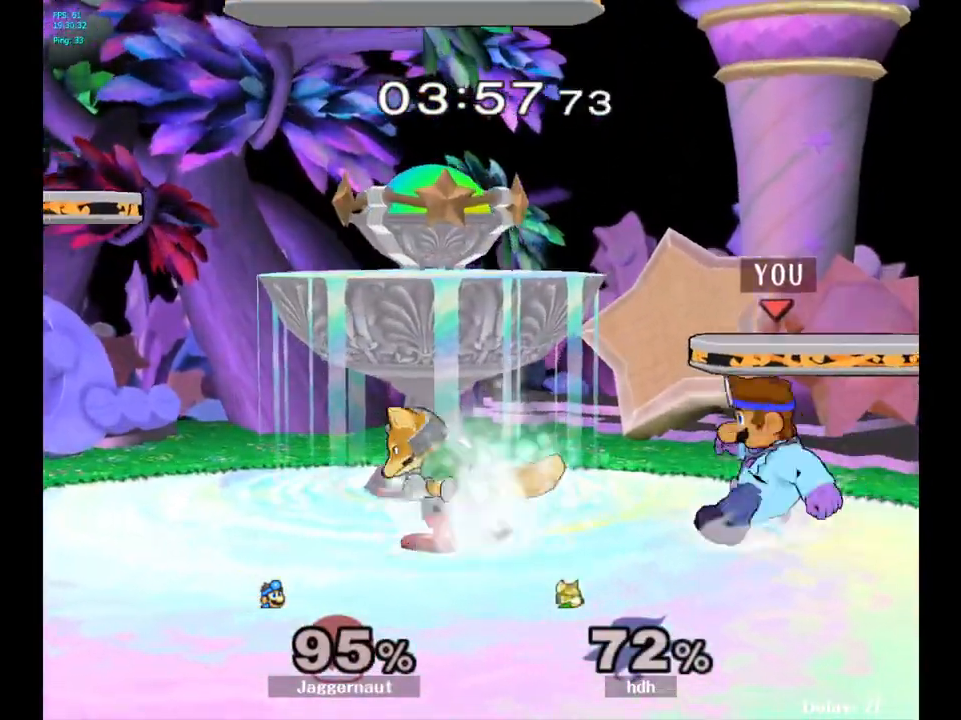
{"buttons": [], "left_stick": "center", "right_stick": "center", "events": [[117, "A", "up"]]}
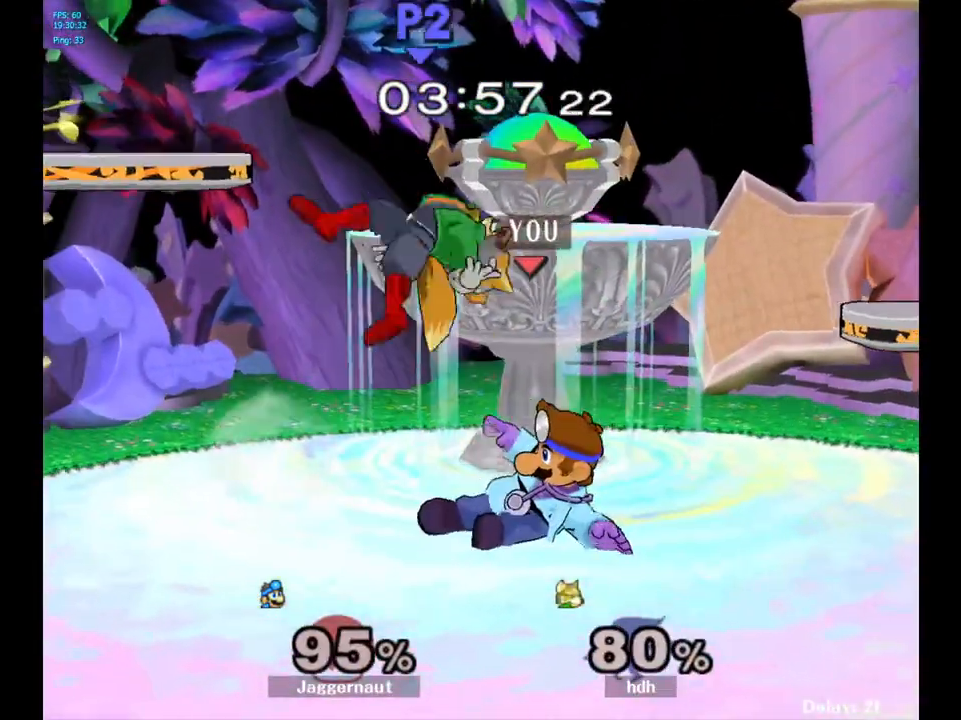
{"buttons": [], "left_stick": "center", "right_stick": "center"}
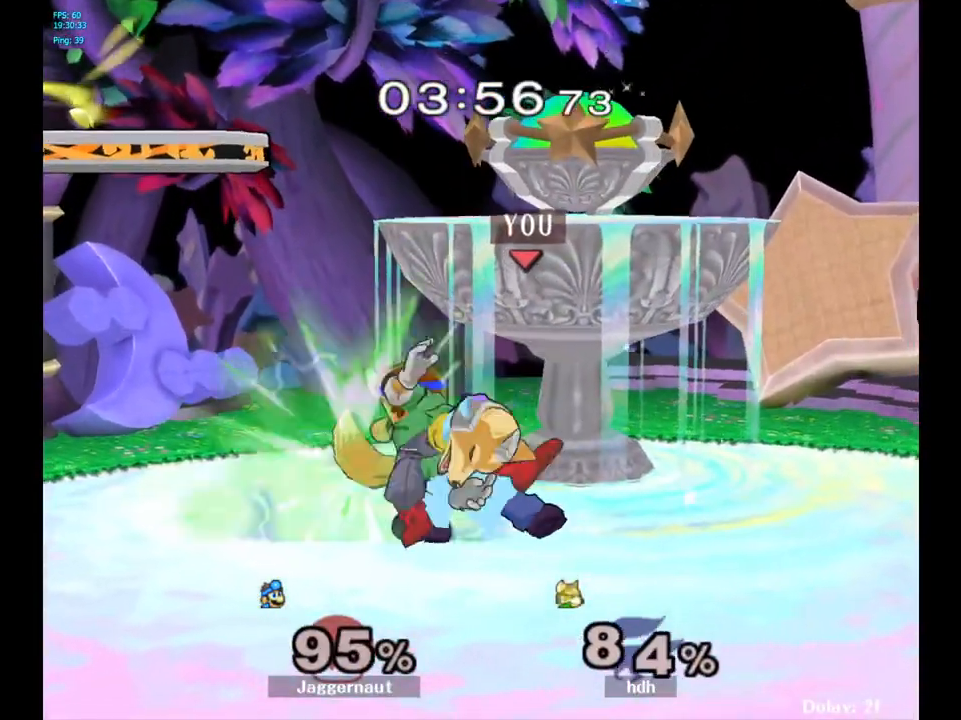
{"buttons": [], "left_stick": "center", "right_stick": "center", "events": [[250, "Z", "down"], [350, "Z", "up"]]}
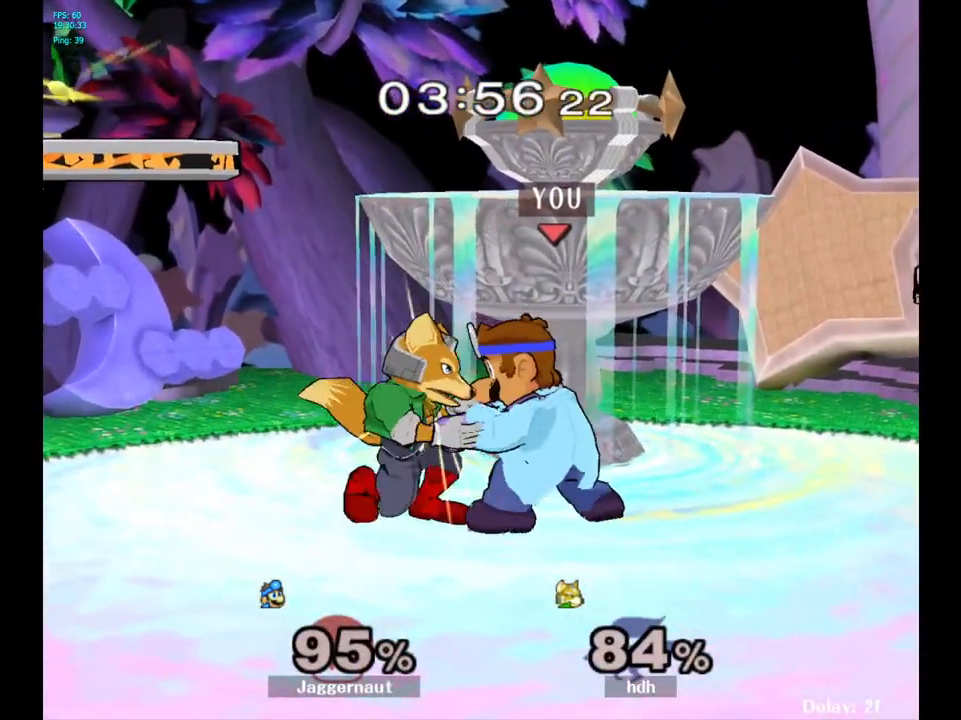
{"buttons": [], "left_stick": "center", "right_stick": "center", "events": [[250, "left_stick", "up"], [450, "left_stick", "center"]]}
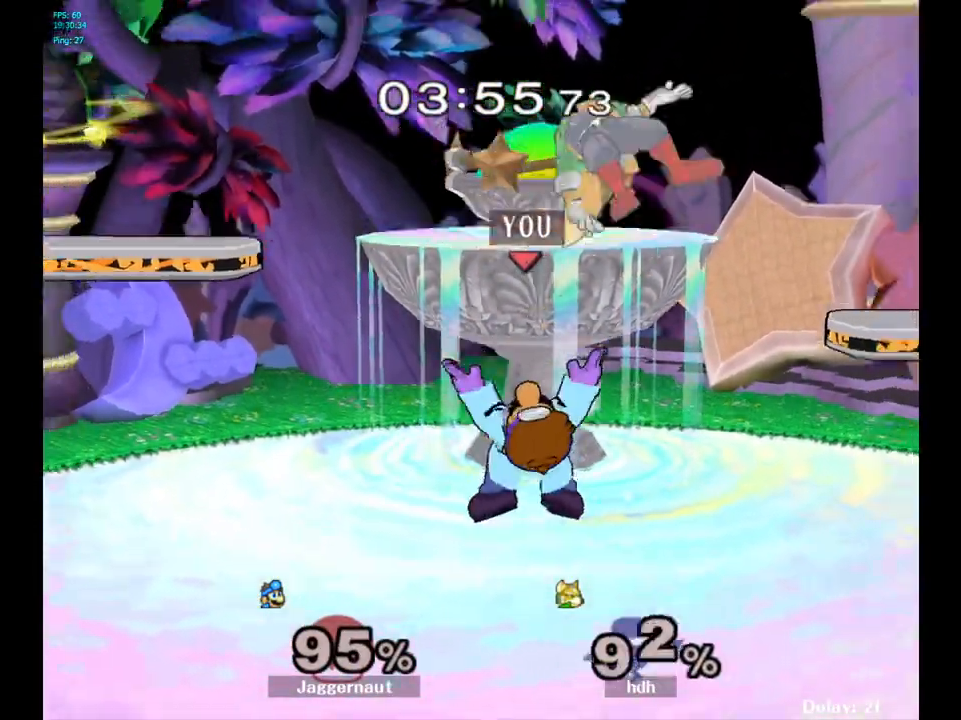
{"buttons": [], "left_stick": "right", "right_stick": "center", "events": [[317, "left_stick", "right"], [350, "Y", "down"], [400, "Y", "up"]]}
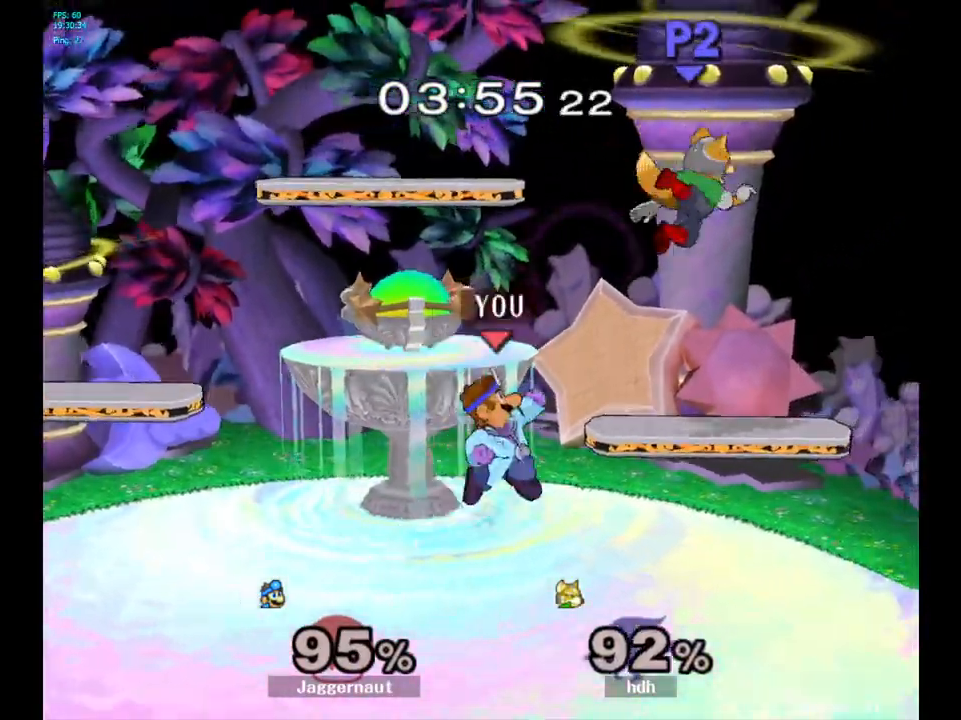
{"buttons": ["R1"], "left_stick": "down", "right_stick": "center", "events": [[33, "right_stick", "right"], [83, "right_stick", "center"], [250, "left_stick", "center"], [383, "left_stick", "down"], [400, "R1", "down"]]}
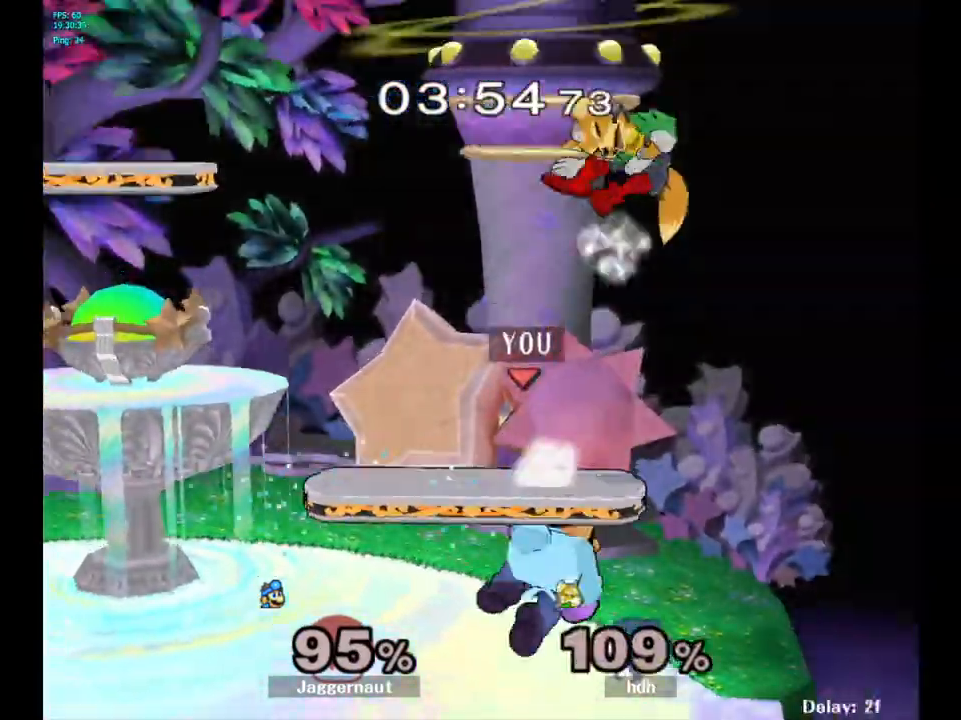
{"buttons": [], "left_stick": "center", "right_stick": "center", "events": [[83, "R1", "up"], [100, "left_stick", "center"]]}
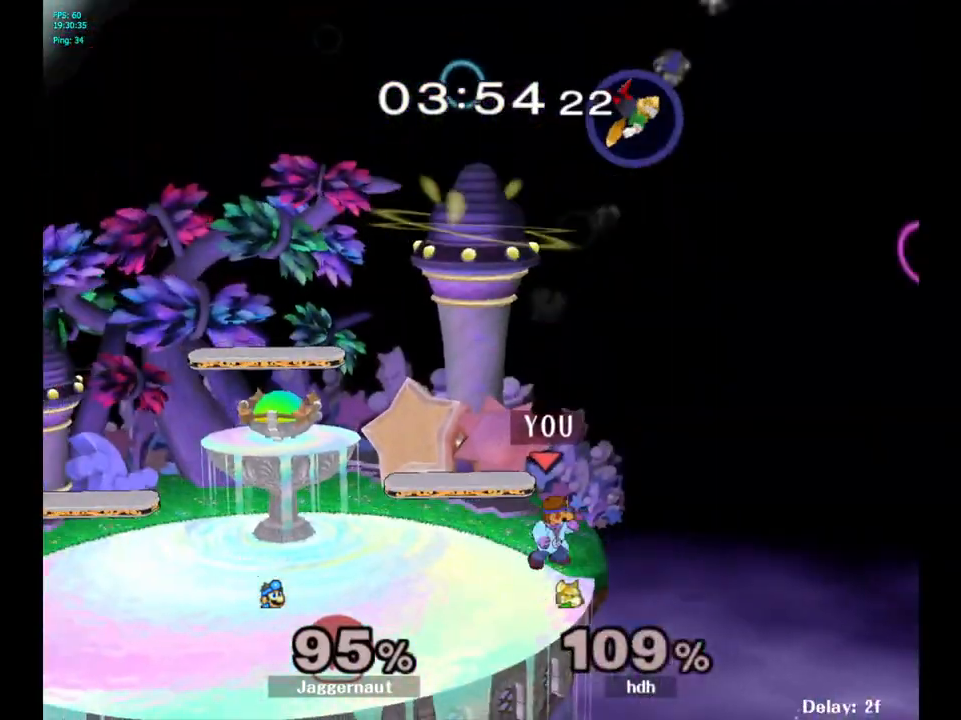
{"buttons": [], "left_stick": "center", "right_stick": "center", "events": [[67, "Y", "down"], [117, "left_stick", "left"], [233, "left_stick", "down-left"], [317, "R1", "down"], [450, "Y", "up"], [483, "R1", "up"], [500, "left_stick", "center"]]}
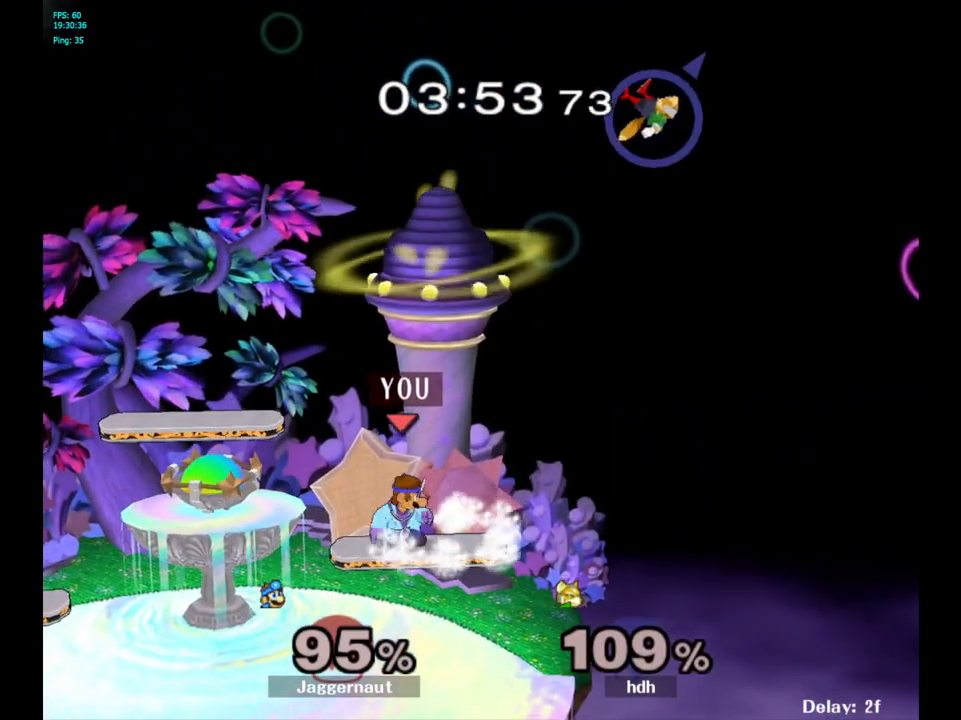
{"buttons": [], "left_stick": "center", "right_stick": "center", "events": [[167, "left_stick", "down"], [500, "left_stick", "center"]]}
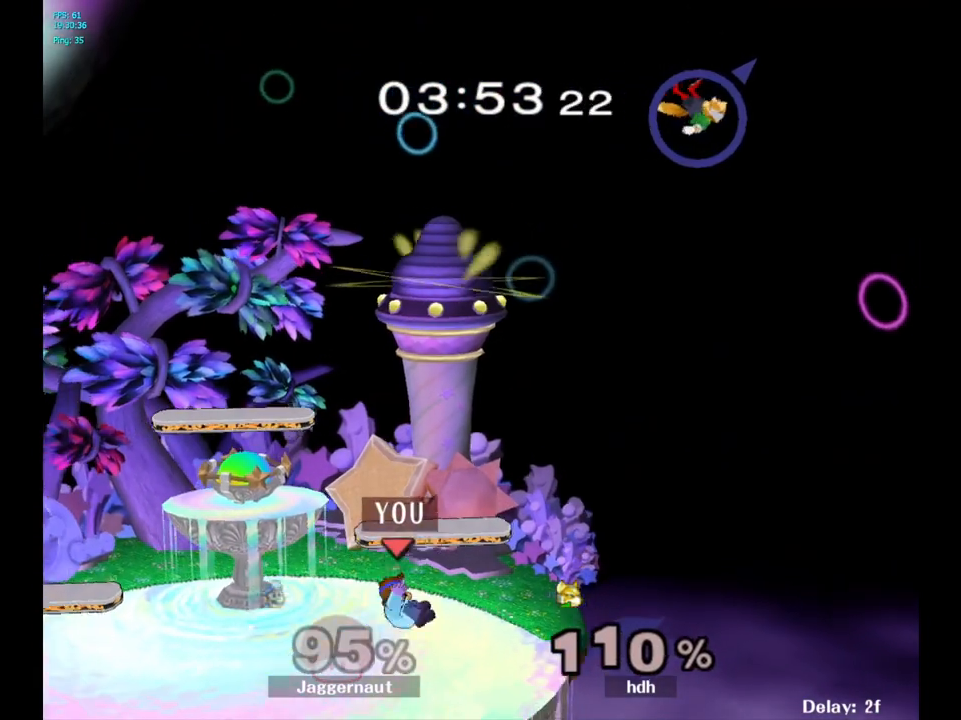
{"buttons": ["B"], "left_stick": "center", "right_stick": "center", "events": [[117, "B", "down"], [217, "B", "up"], [283, "B", "down"], [400, "B", "up"], [467, "B", "down"]]}
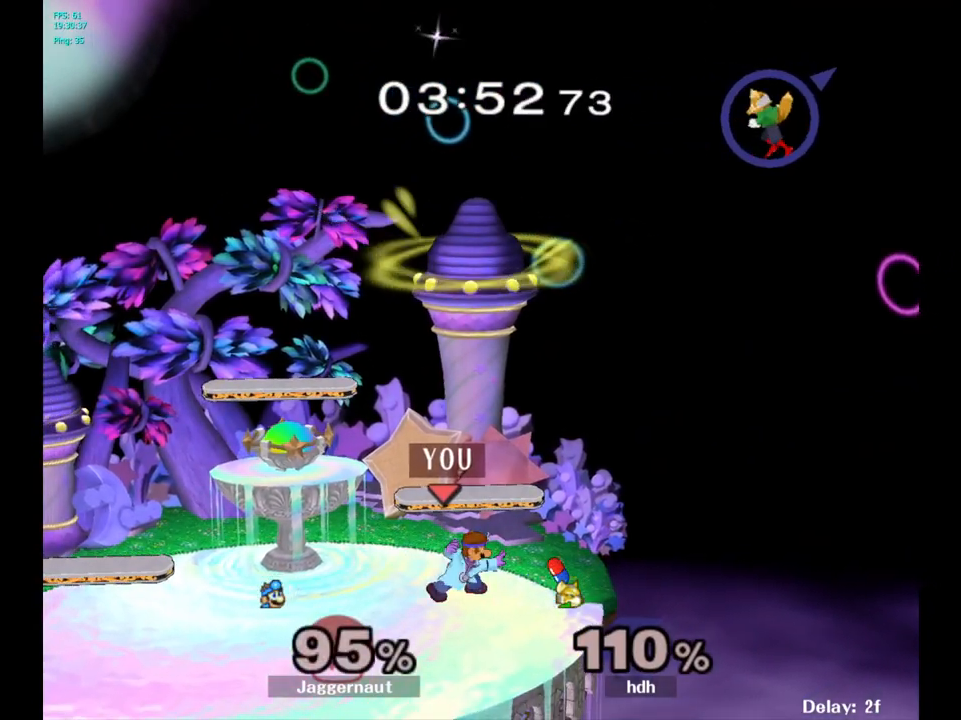
{"buttons": [], "left_stick": "center", "right_stick": "center", "events": [[67, "B", "up"], [133, "B", "down"], [267, "B", "up"], [333, "B", "down"], [433, "B", "up"]]}
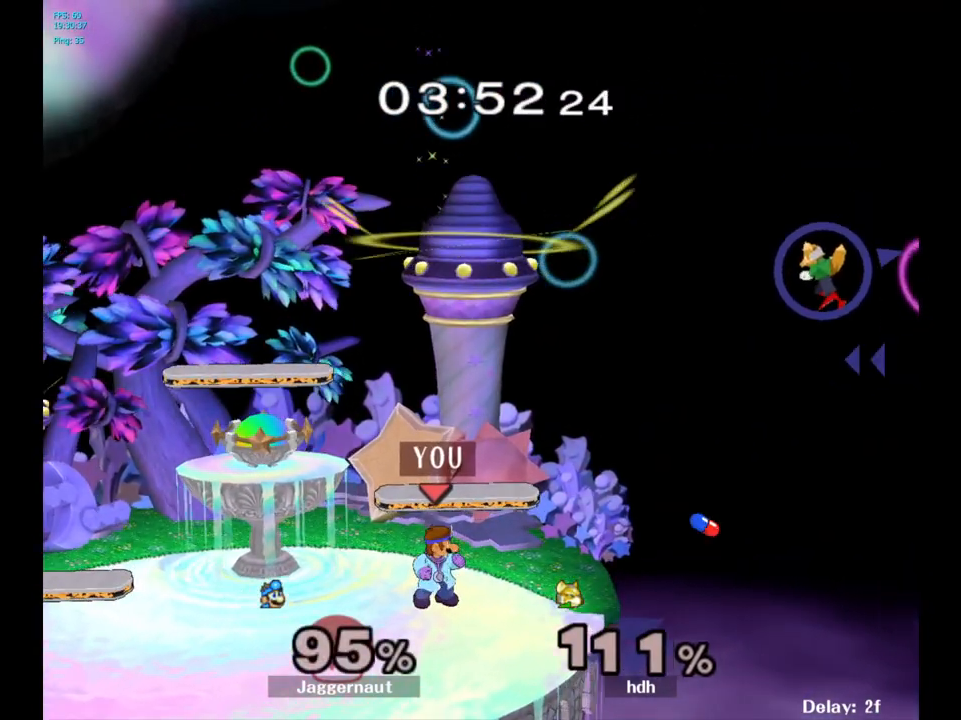
{"buttons": [], "left_stick": "center", "right_stick": "center", "events": [[17, "B", "down"], [100, "B", "up"], [167, "B", "down"], [300, "B", "up"], [383, "B", "down"], [433, "B", "up"]]}